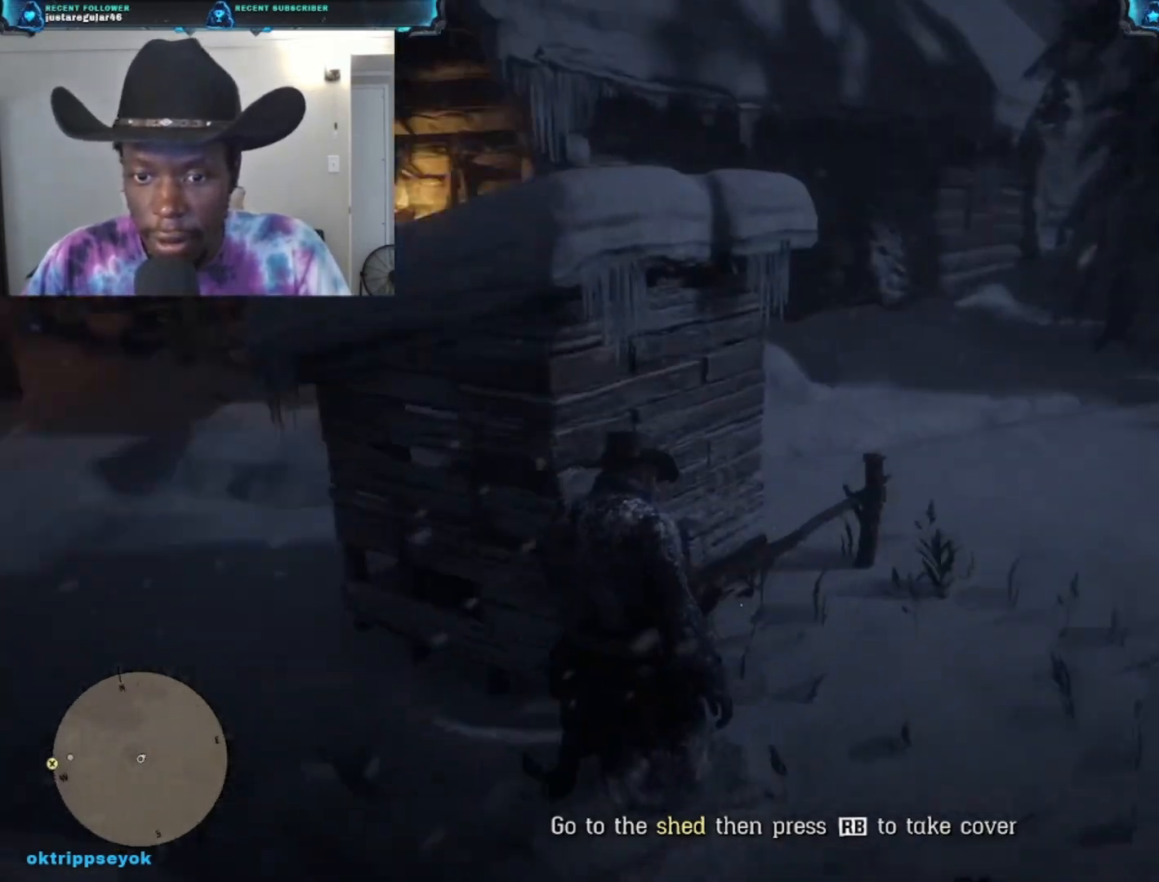
Gameplay with a controller (Xbox layout); each line is a JSON object with the inputs held at the frame after it. "events" lists button and stick changes between this image and that frame as [ms after this image, input, new state], when the widget could be followed in between.
{"buttons": [], "left_stick": "center", "right_stick": "center", "events": [[33, "R1", "up"], [233, "right_stick", "center"], [333, "left_stick", "center"]]}
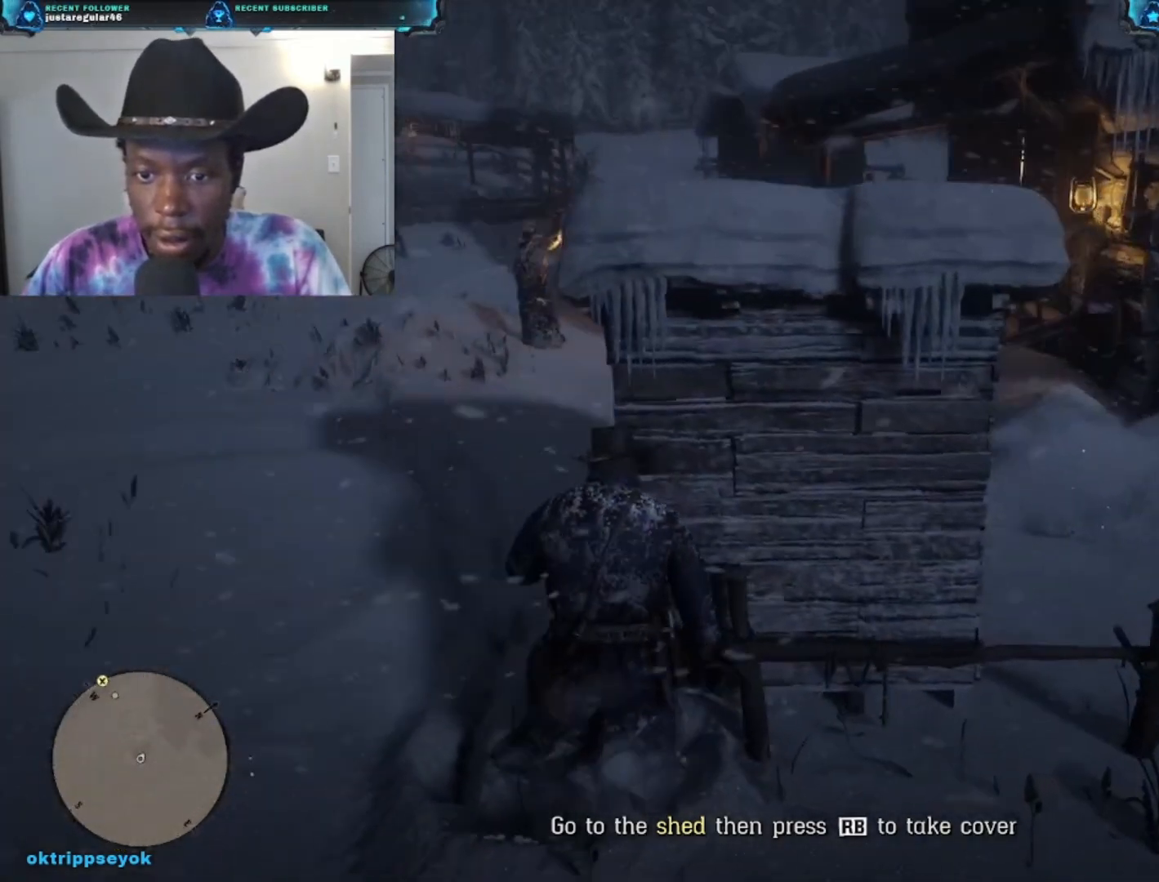
{"buttons": [], "left_stick": "center", "right_stick": "right", "events": [[33, "R1", "down"], [400, "R1", "up"], [467, "right_stick", "right"]]}
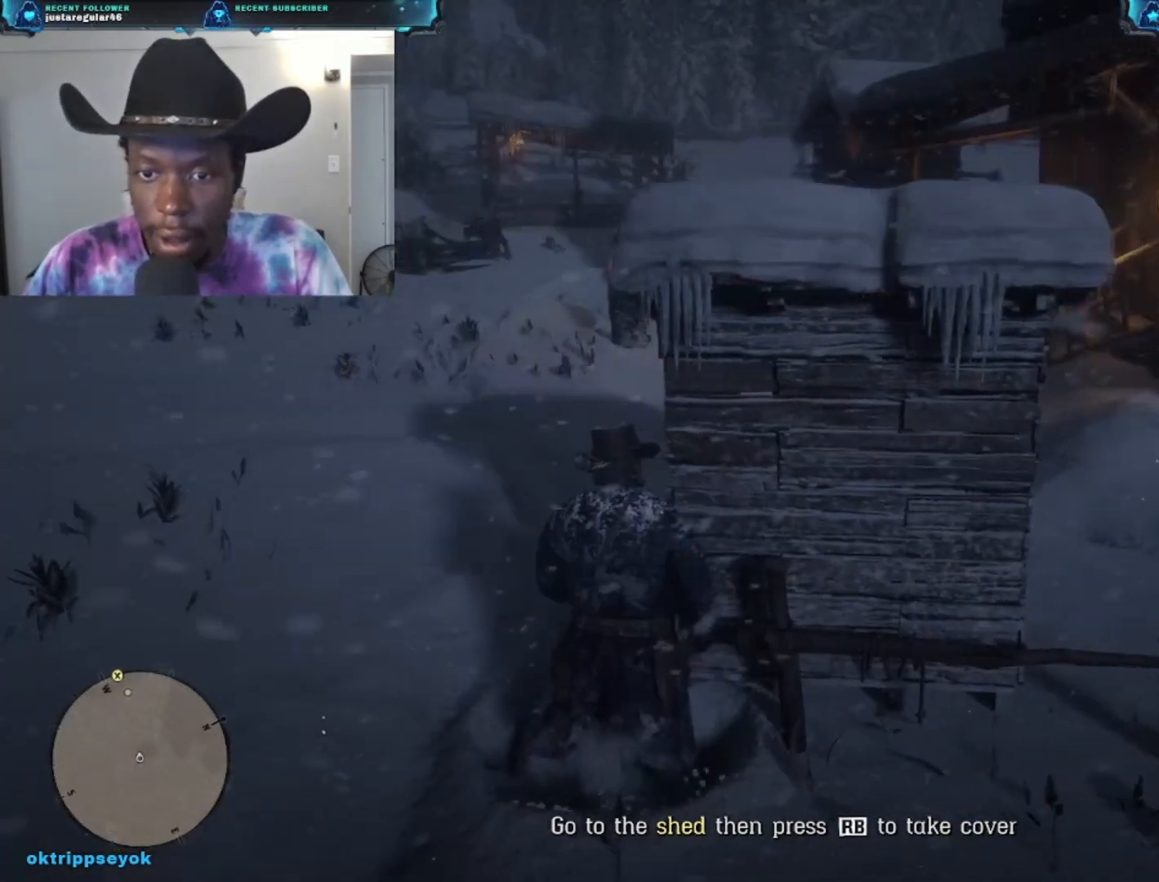
{"buttons": [], "left_stick": "center", "right_stick": "center", "events": [[467, "right_stick", "center"]]}
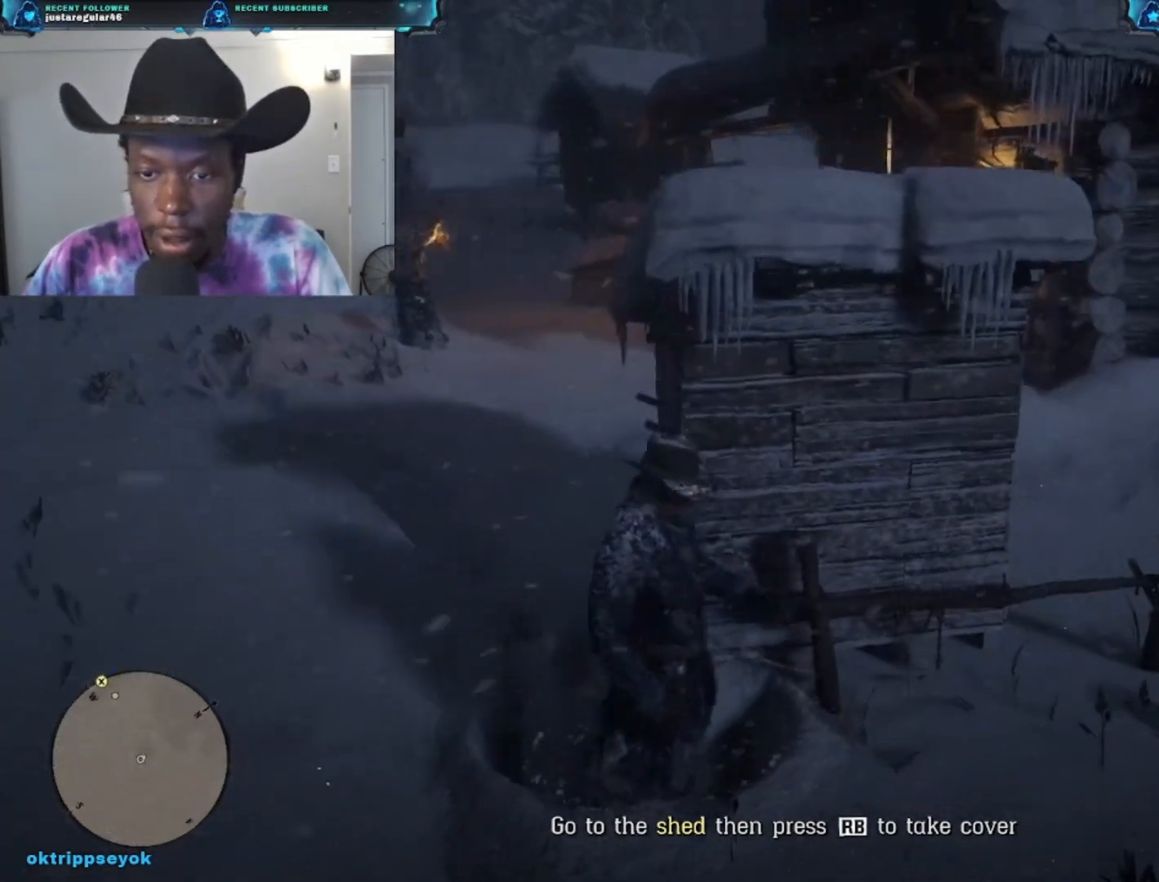
{"buttons": ["R1"], "left_stick": "center", "right_stick": "center", "events": [[467, "R1", "down"]]}
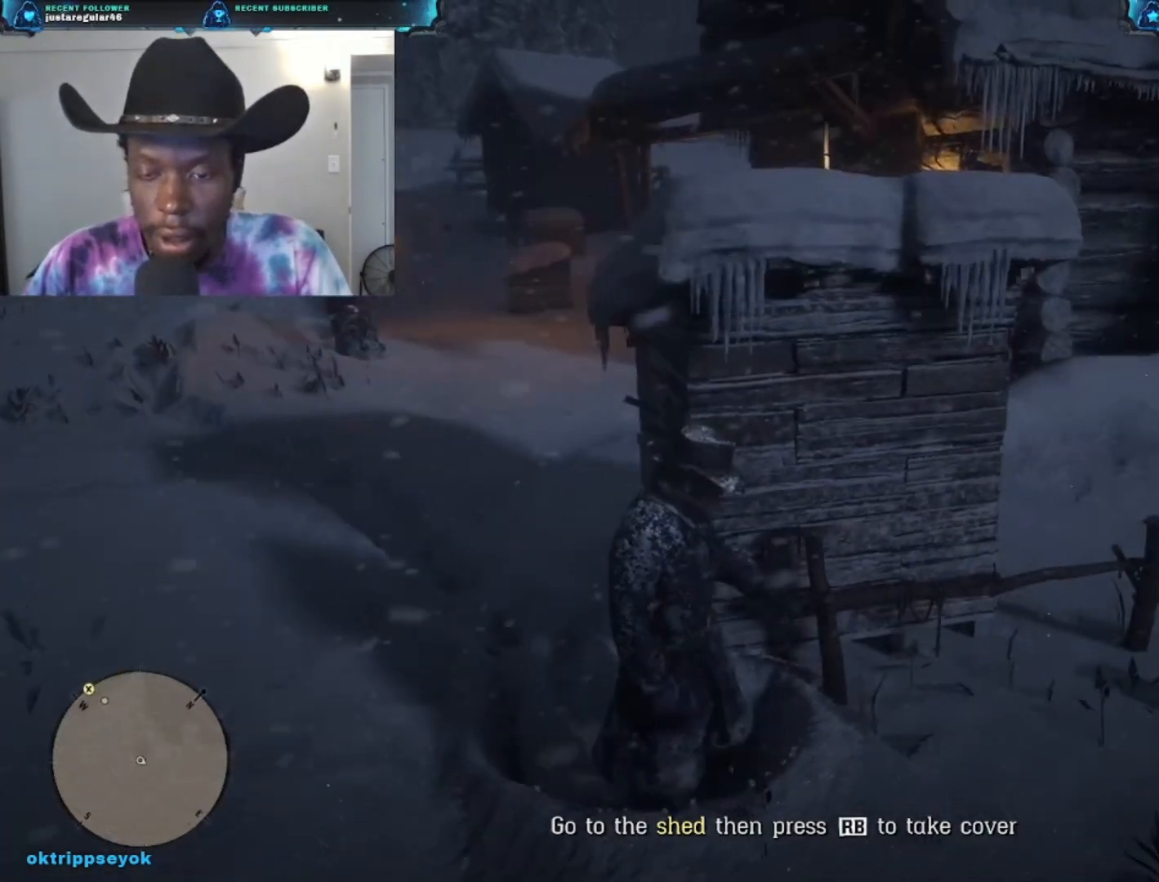
{"buttons": ["R1"], "left_stick": "center", "right_stick": "center", "events": []}
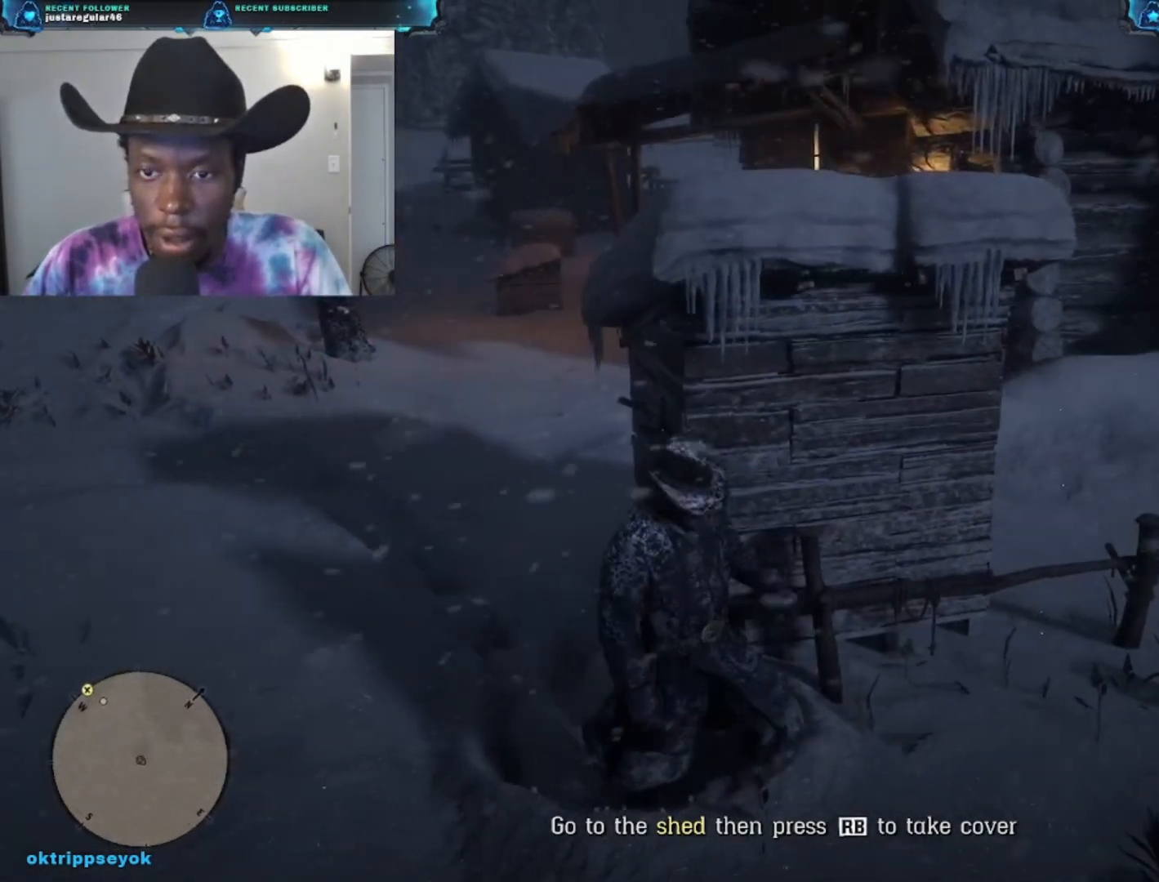
{"buttons": ["R1"], "left_stick": "center", "right_stick": "center", "events": []}
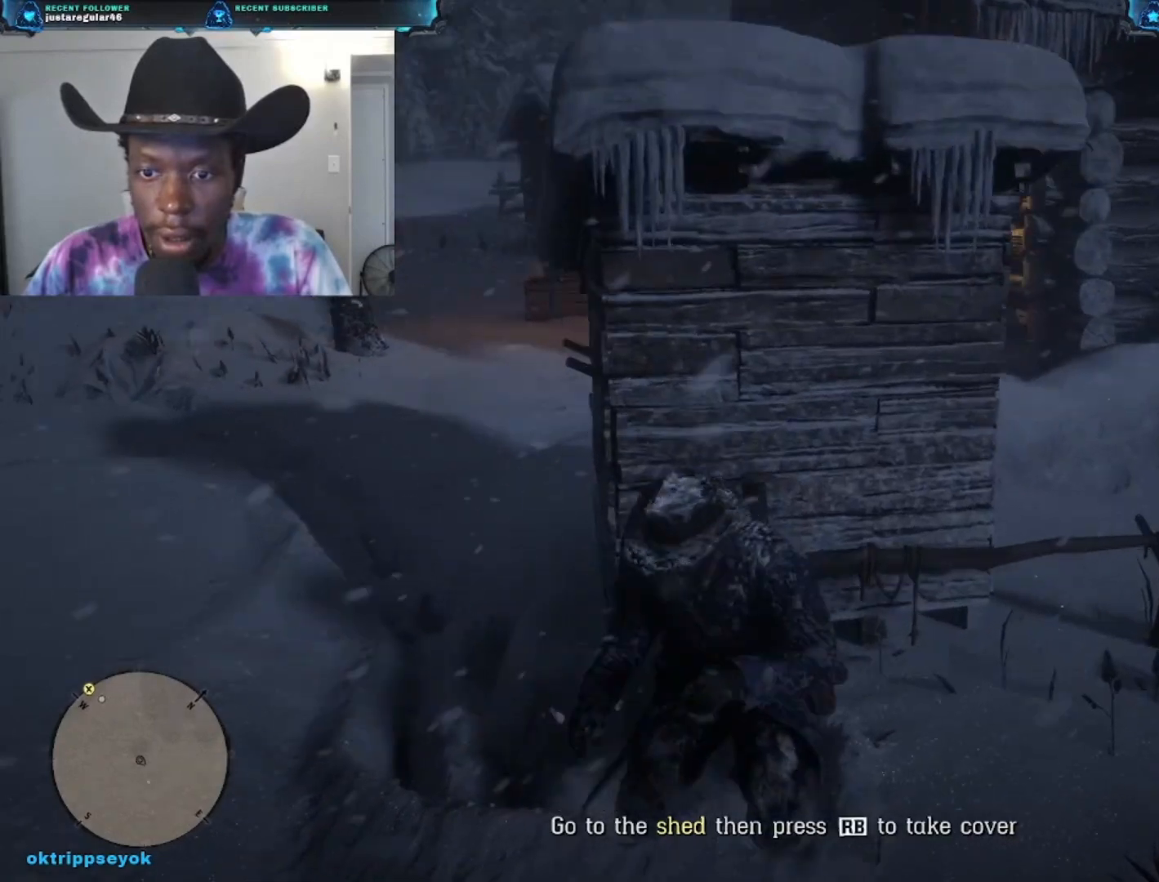
{"buttons": [], "left_stick": "center", "right_stick": "center", "events": [[500, "R1", "up"]]}
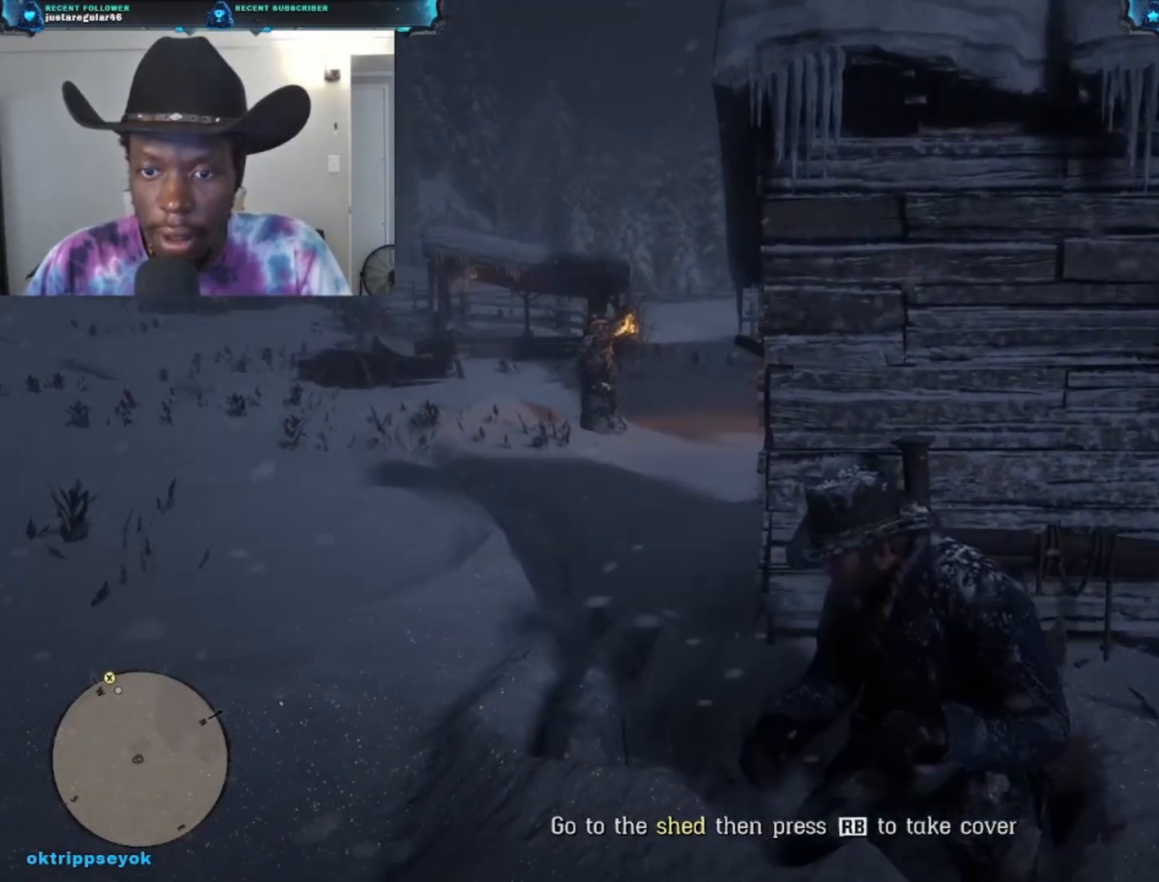
{"buttons": [], "left_stick": "center", "right_stick": "center", "events": []}
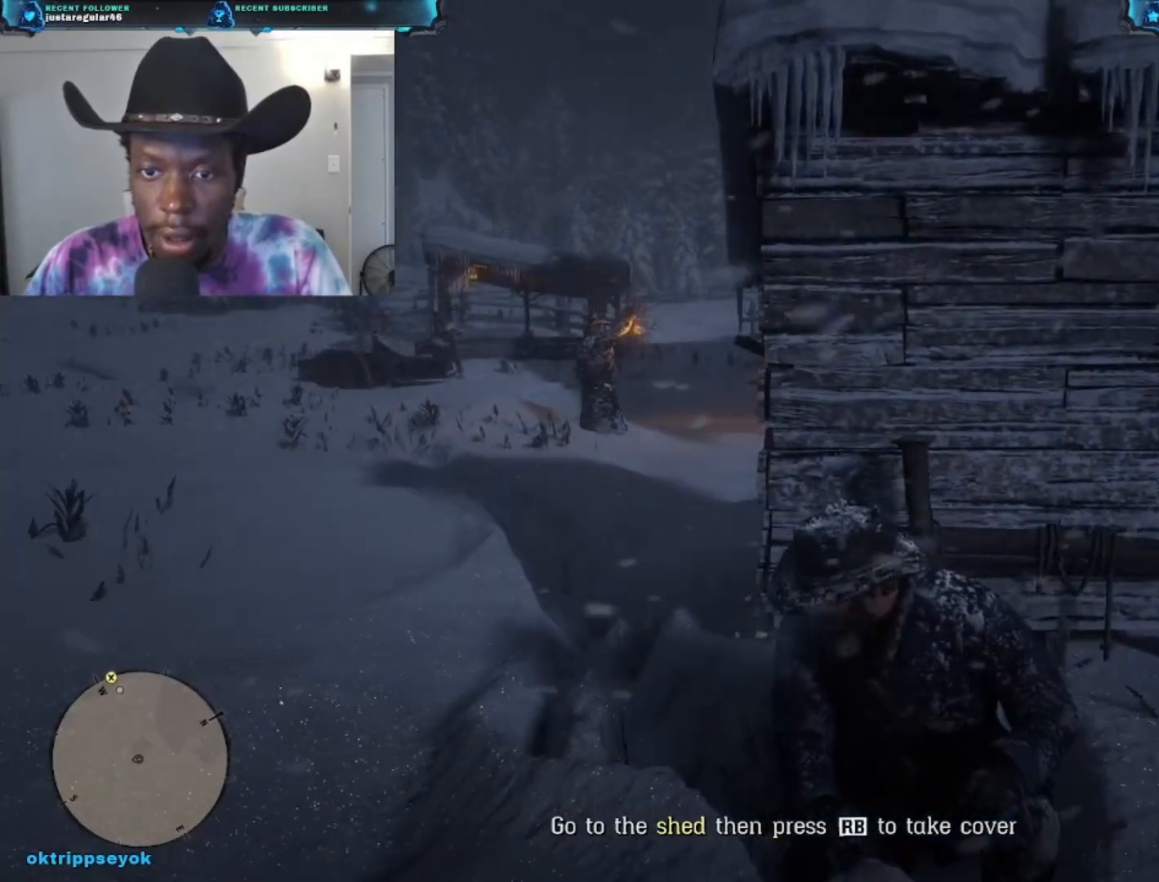
{"buttons": [], "left_stick": "center", "right_stick": "center", "events": []}
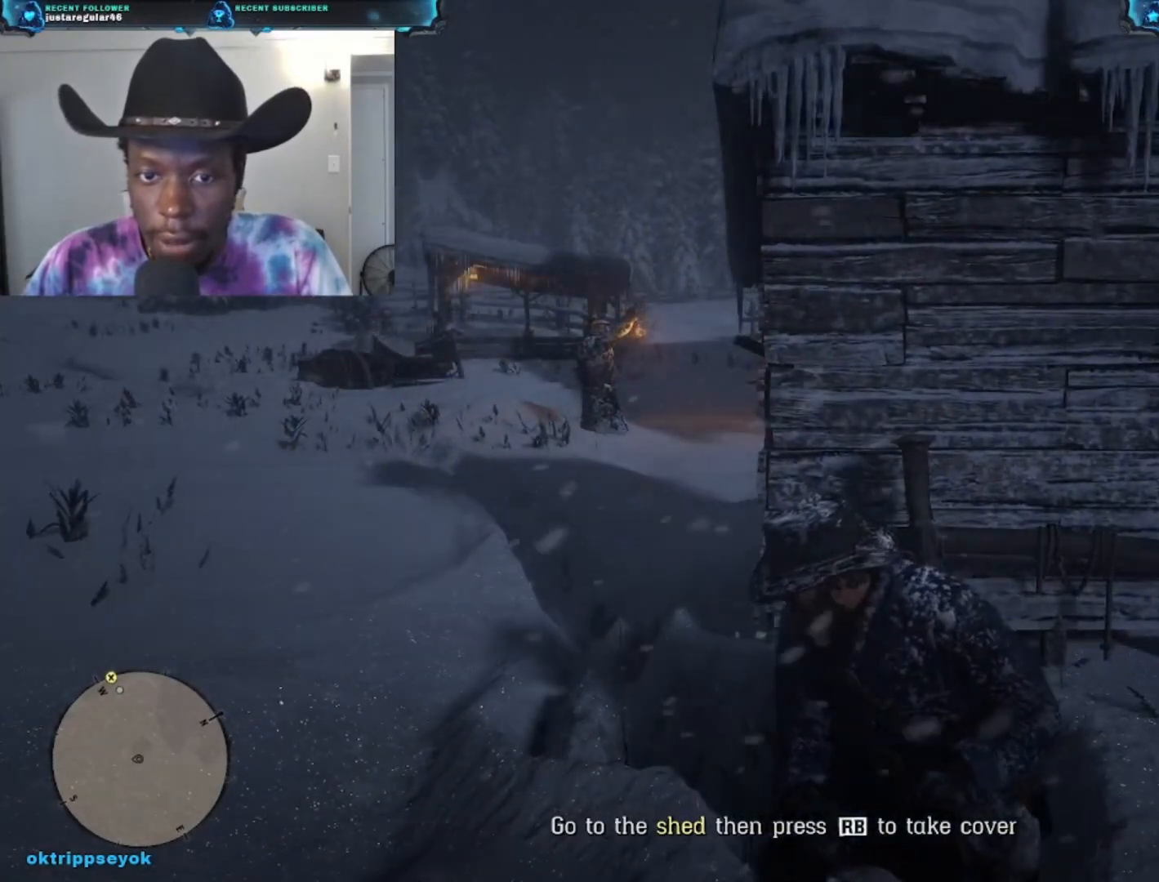
{"buttons": [], "left_stick": "center", "right_stick": "center", "events": []}
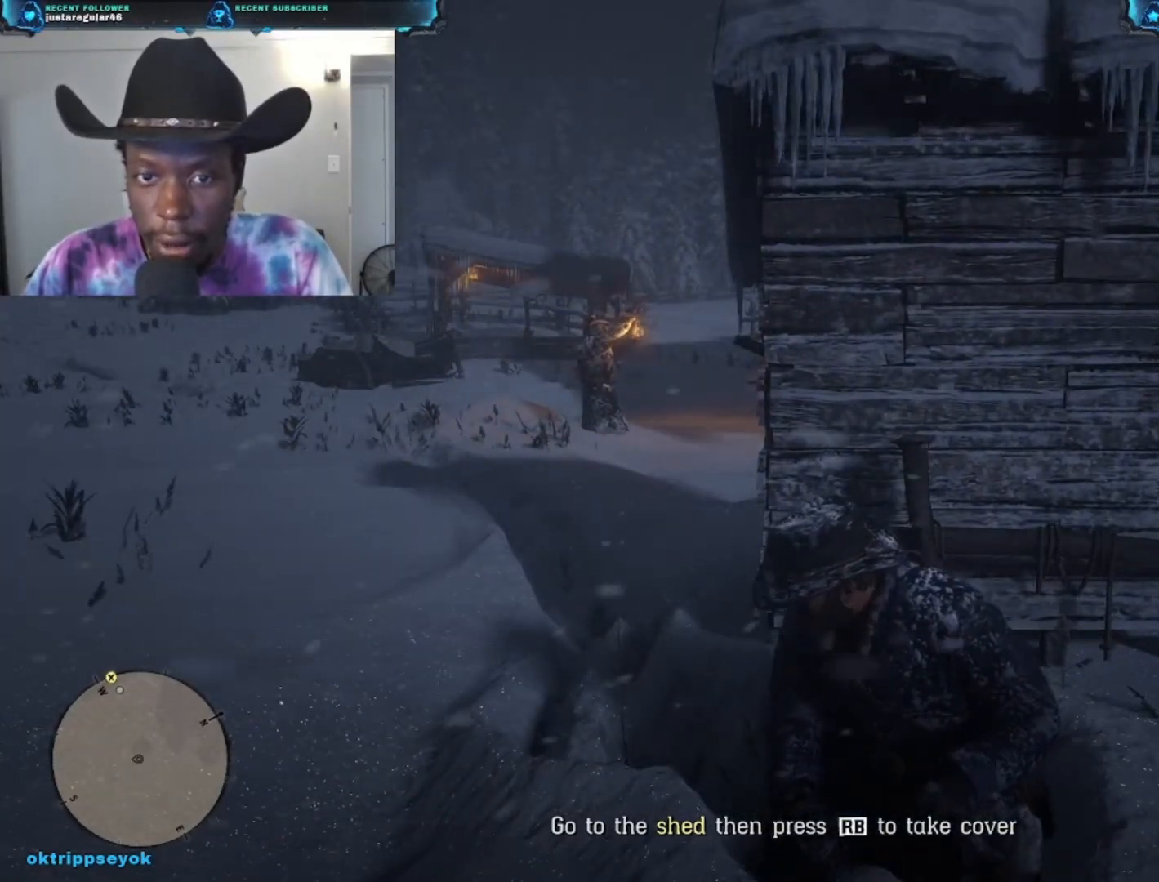
{"buttons": [], "left_stick": "center", "right_stick": "center", "events": []}
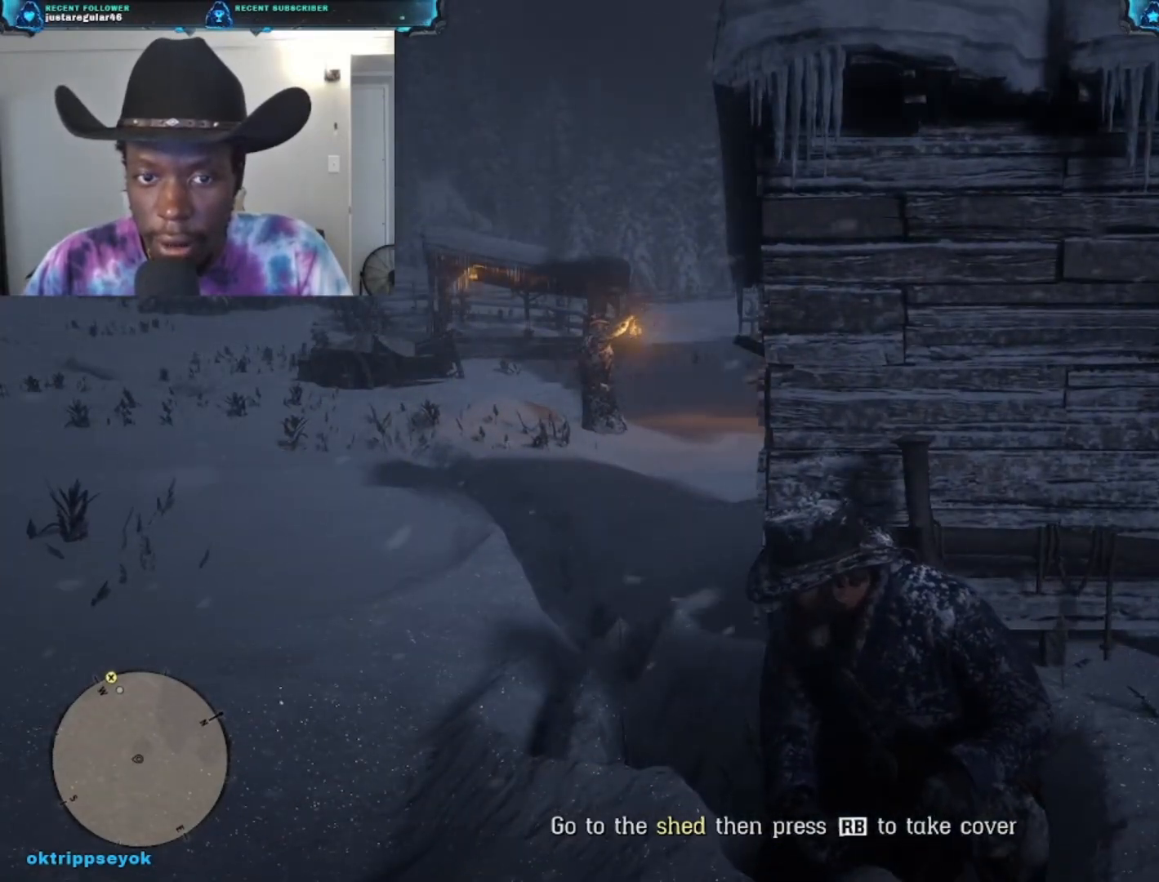
{"buttons": [], "left_stick": "center", "right_stick": "center", "events": []}
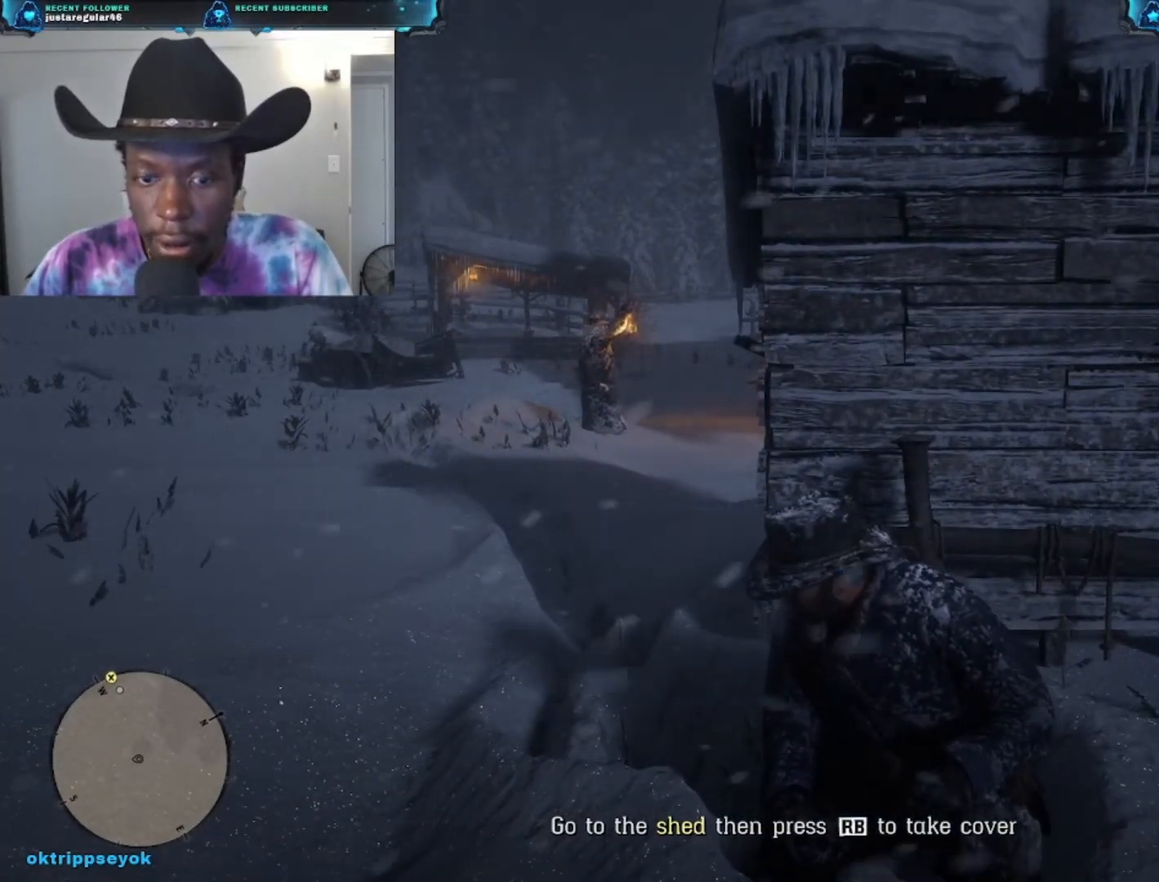
{"buttons": [], "left_stick": "center", "right_stick": "center", "events": []}
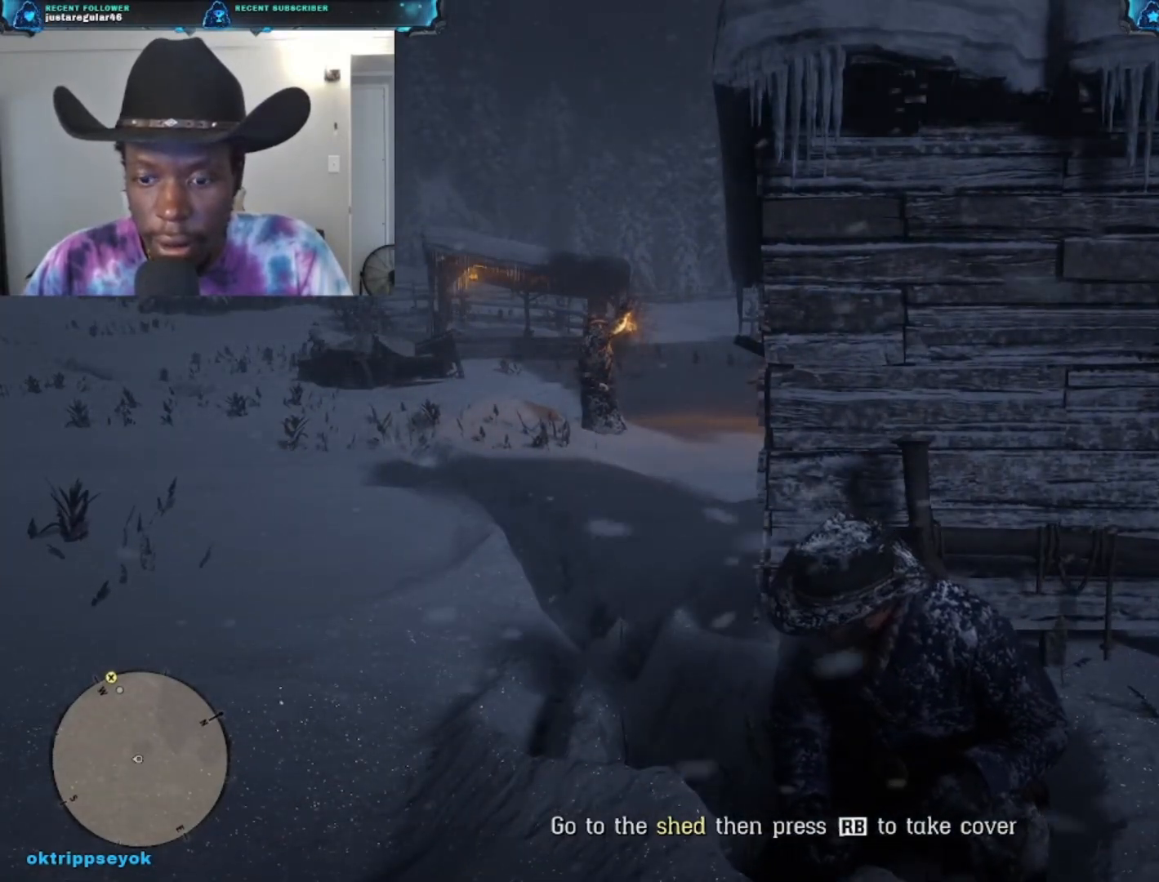
{"buttons": [], "left_stick": "center", "right_stick": "center", "events": []}
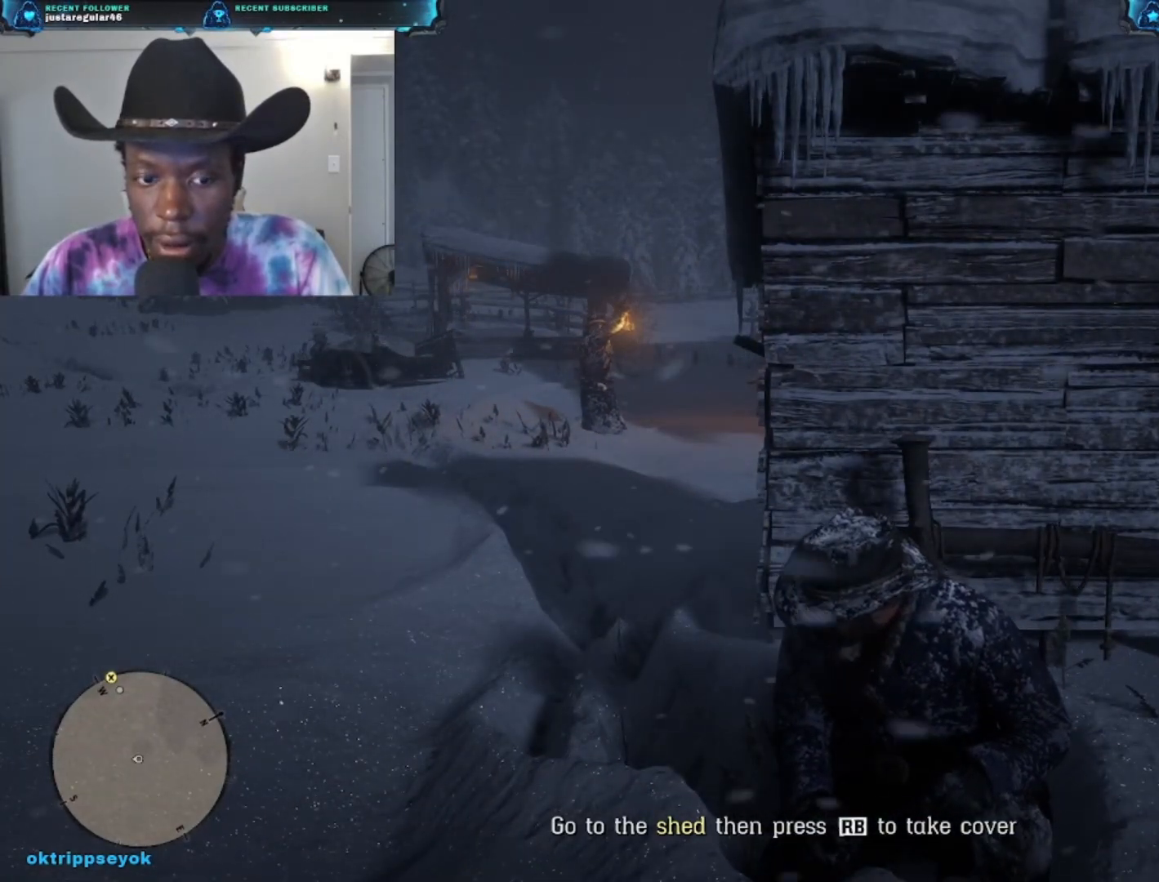
{"buttons": ["A"], "left_stick": "left", "right_stick": "center", "events": [[333, "A", "down"], [367, "left_stick", "left"]]}
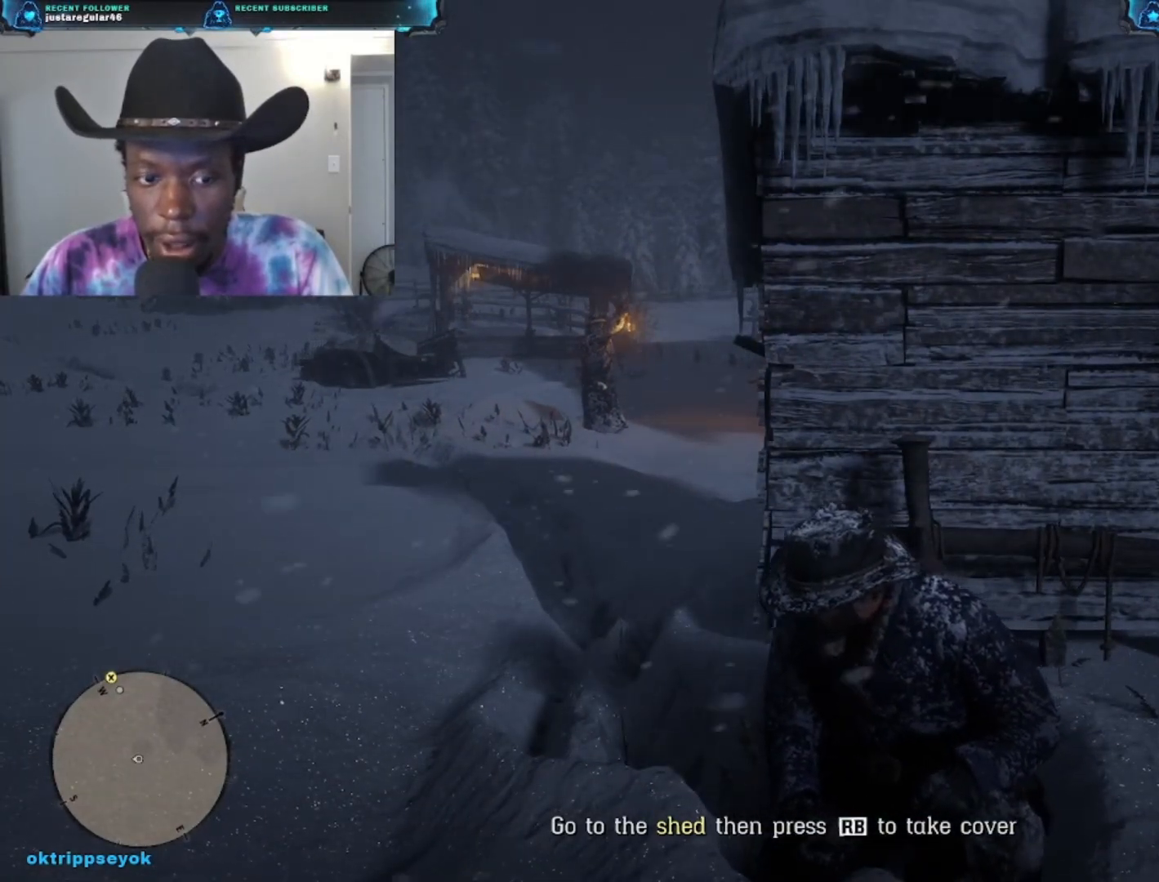
{"buttons": ["A"], "left_stick": "up-left", "right_stick": "center", "events": [[33, "A", "up"], [33, "left_stick", "up-left"], [333, "A", "down"]]}
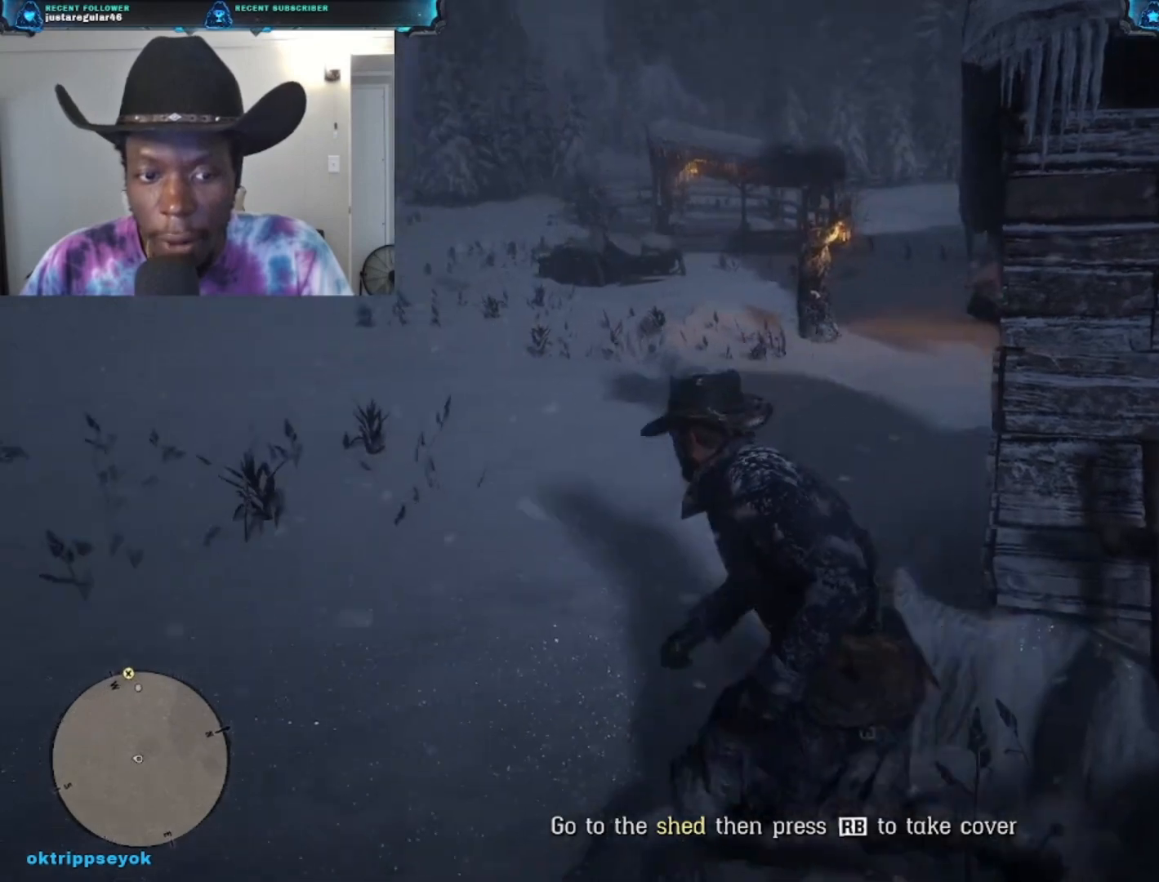
{"buttons": ["A"], "left_stick": "up", "right_stick": "center", "events": [[33, "A", "up"], [100, "A", "down"], [200, "left_stick", "up"], [433, "A", "up"], [500, "A", "down"]]}
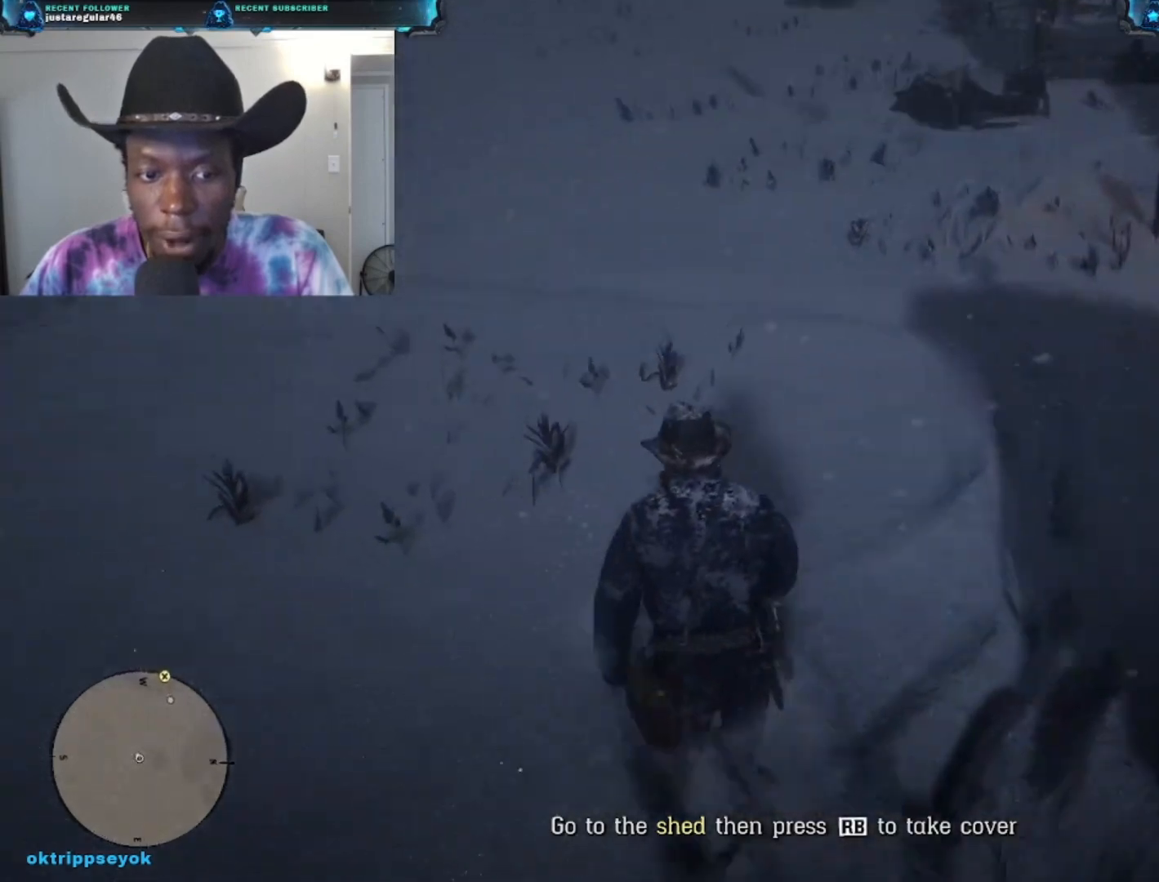
{"buttons": [], "left_stick": "up", "right_stick": "center", "events": [[100, "A", "up"], [233, "A", "down"], [300, "A", "up"], [367, "A", "down"], [500, "A", "up"]]}
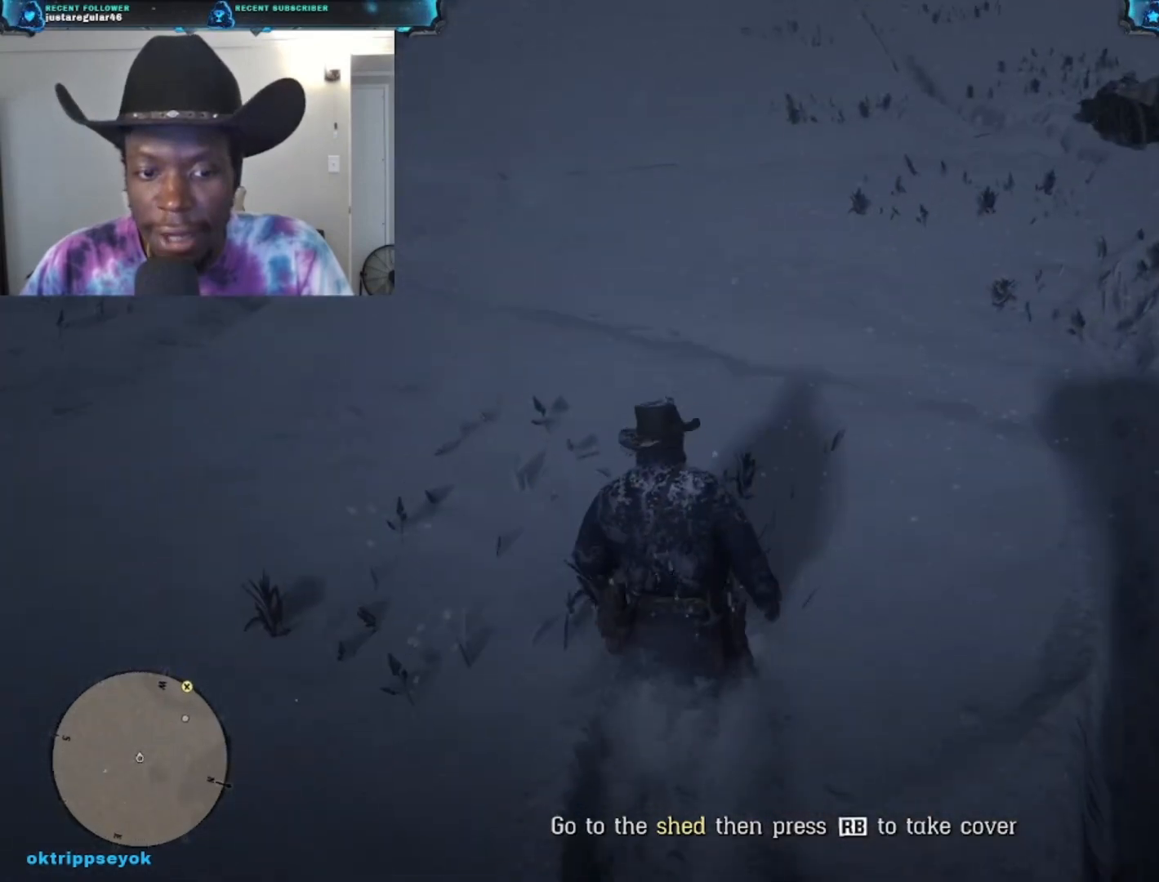
{"buttons": ["A"], "left_stick": "up", "right_stick": "center", "events": [[133, "A", "down"], [300, "A", "up"], [400, "A", "down"]]}
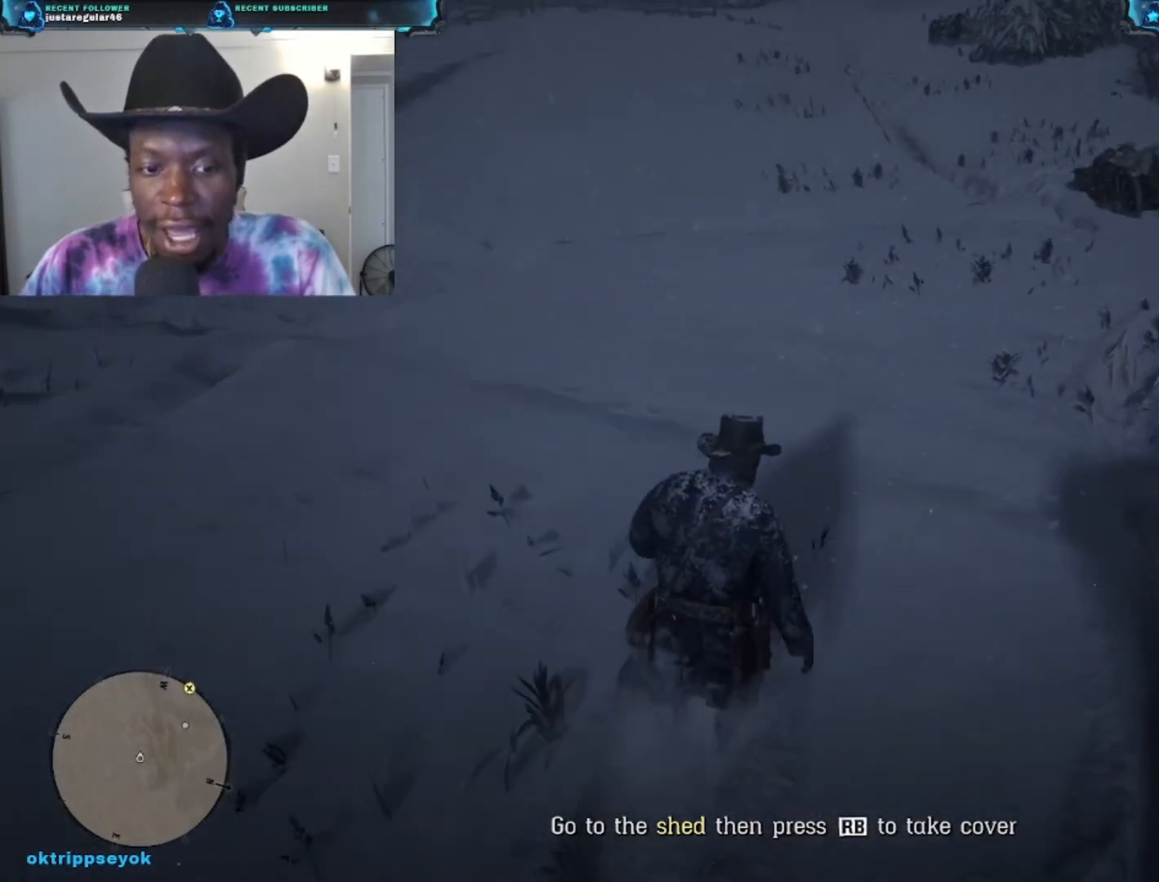
{"buttons": ["A"], "left_stick": "up", "right_stick": "center", "events": [[67, "A", "up"], [133, "A", "down"], [333, "A", "up"], [400, "A", "down"]]}
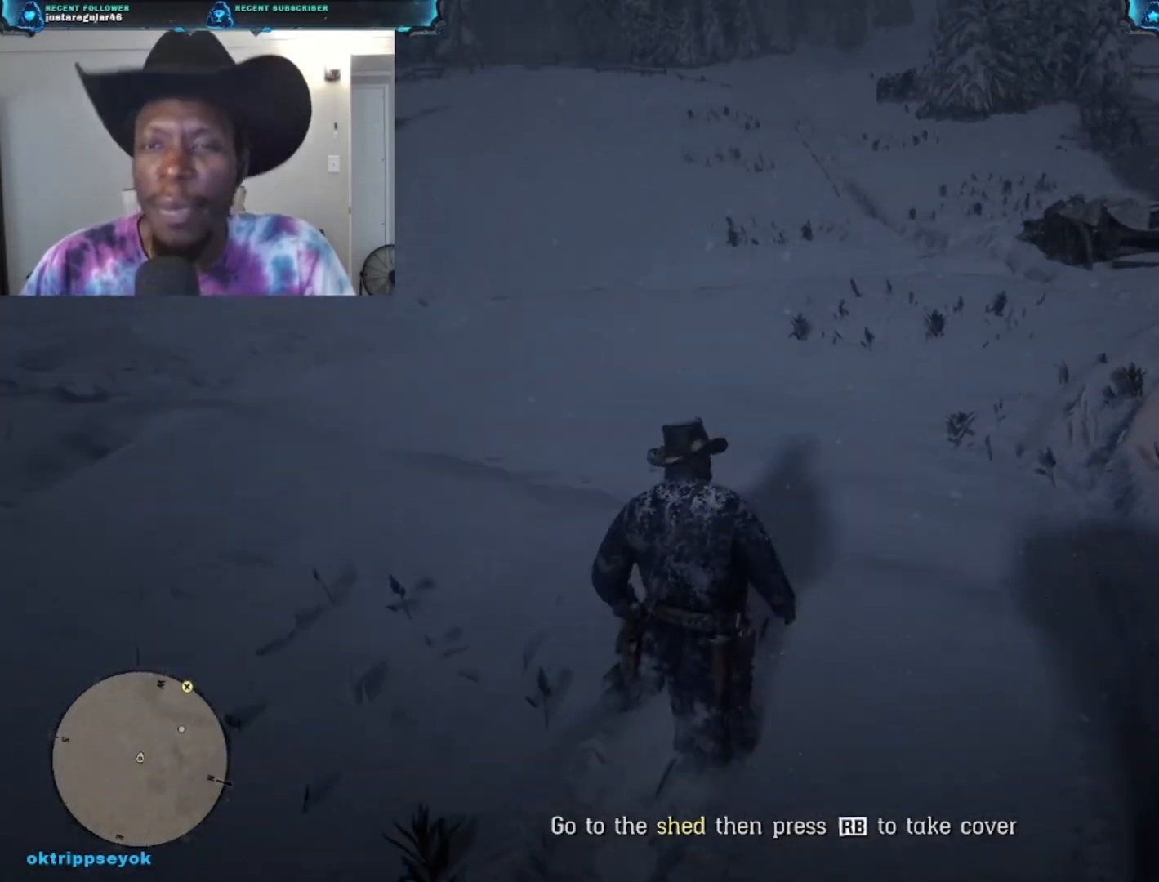
{"buttons": [], "left_stick": "up", "right_stick": "center", "events": [[33, "A", "up"], [100, "A", "down"], [267, "A", "up"], [367, "A", "down"], [467, "A", "up"]]}
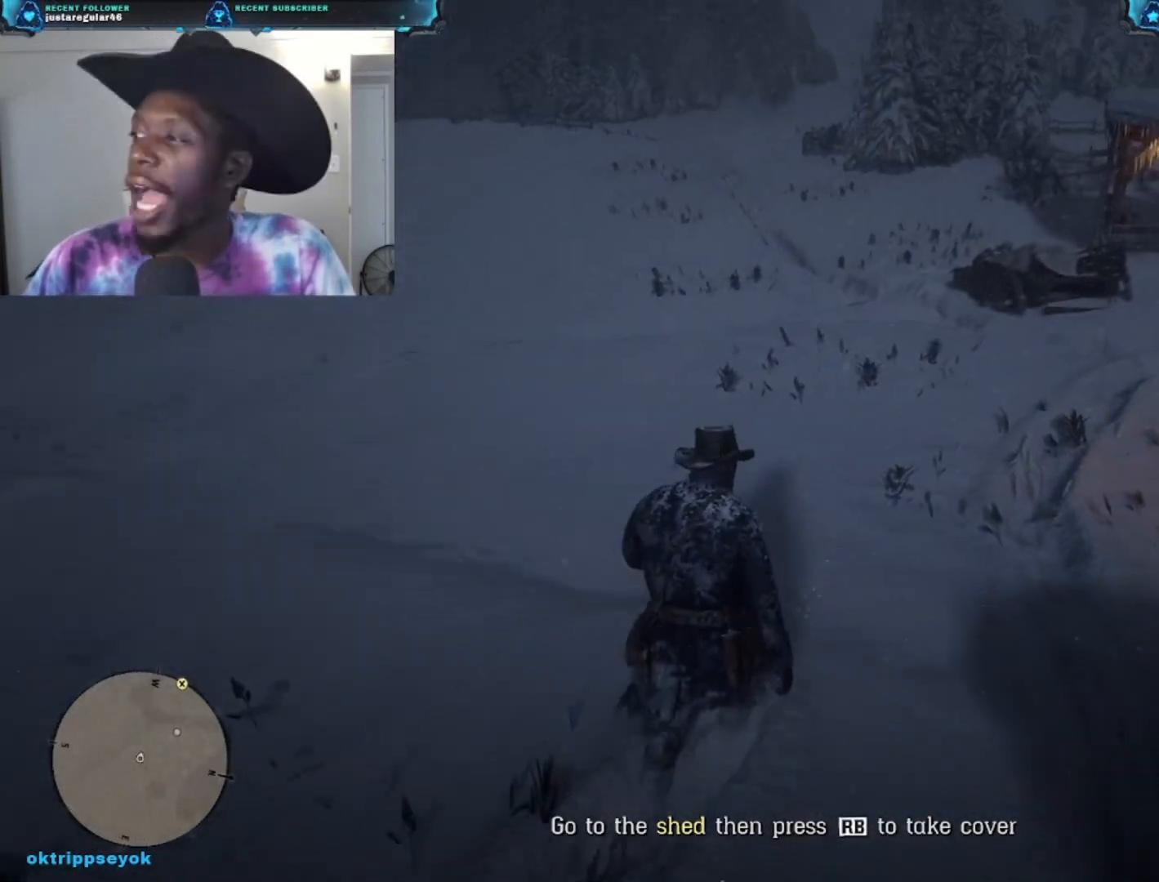
{"buttons": ["A"], "left_stick": "up", "right_stick": "center", "events": [[100, "A", "down"], [233, "A", "up"], [300, "A", "down"], [433, "A", "up"], [500, "A", "down"]]}
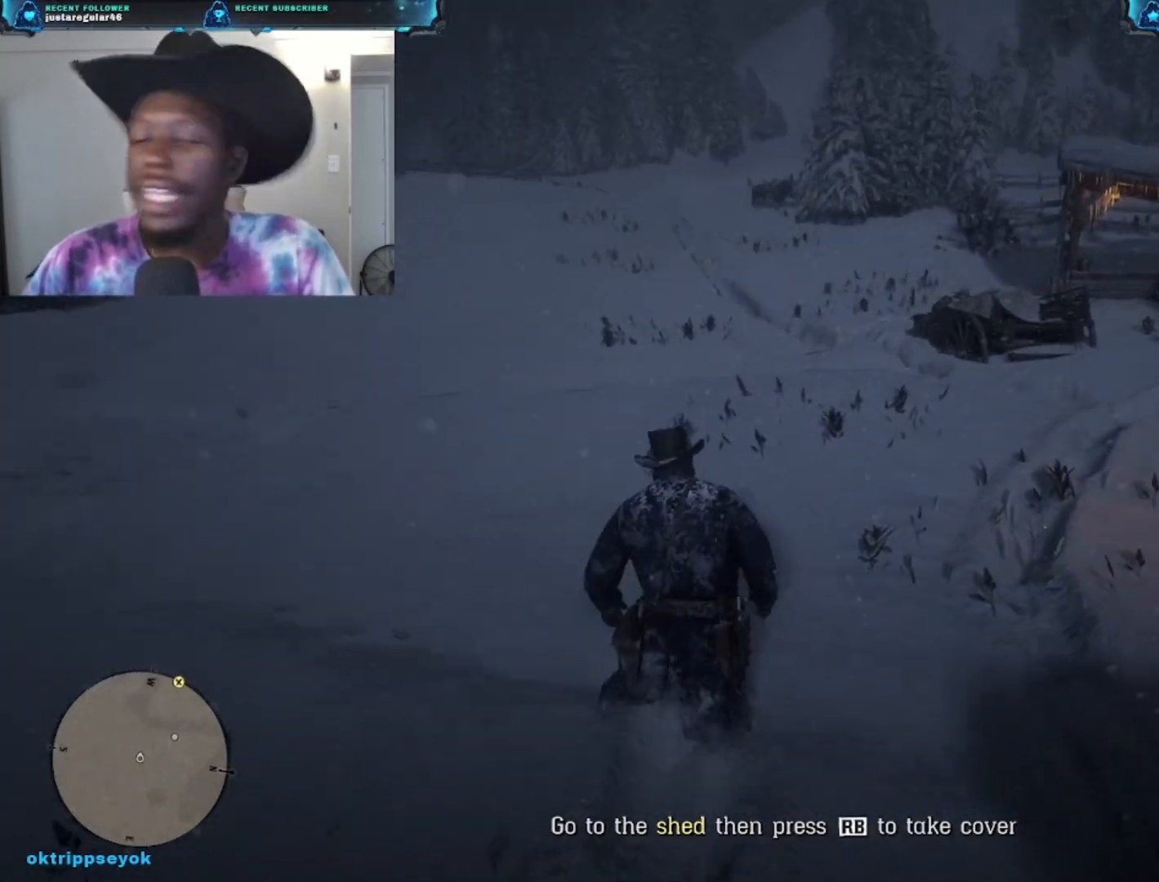
{"buttons": ["A"], "left_stick": "up", "right_stick": "center", "events": [[200, "A", "up"], [267, "A", "down"], [367, "A", "up"], [433, "A", "down"]]}
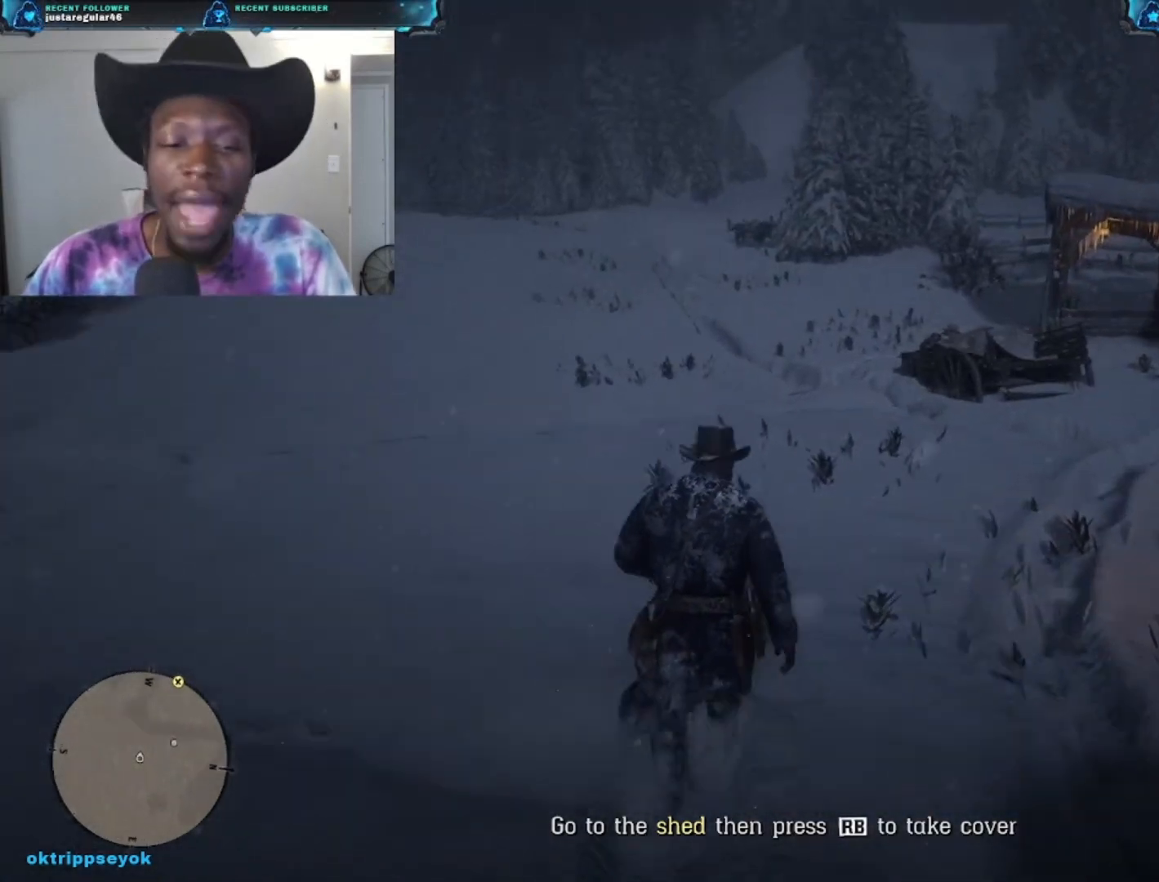
{"buttons": [], "left_stick": "up", "right_stick": "center", "events": [[33, "A", "up"], [167, "A", "down"], [267, "A", "up"], [367, "A", "down"], [500, "A", "up"]]}
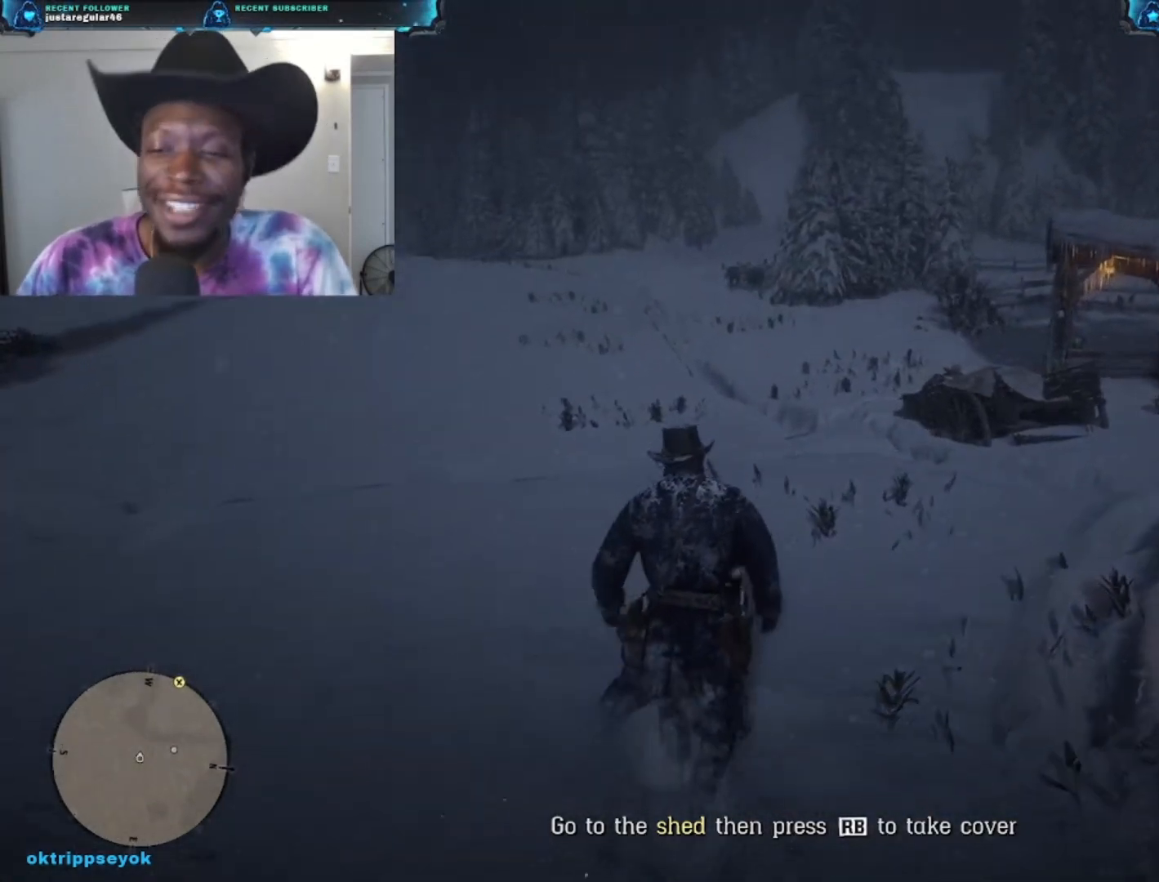
{"buttons": ["A"], "left_stick": "up", "right_stick": "center", "events": [[100, "A", "down"], [233, "A", "up"], [267, "A", "down"], [433, "A", "up"], [467, "A", "down"]]}
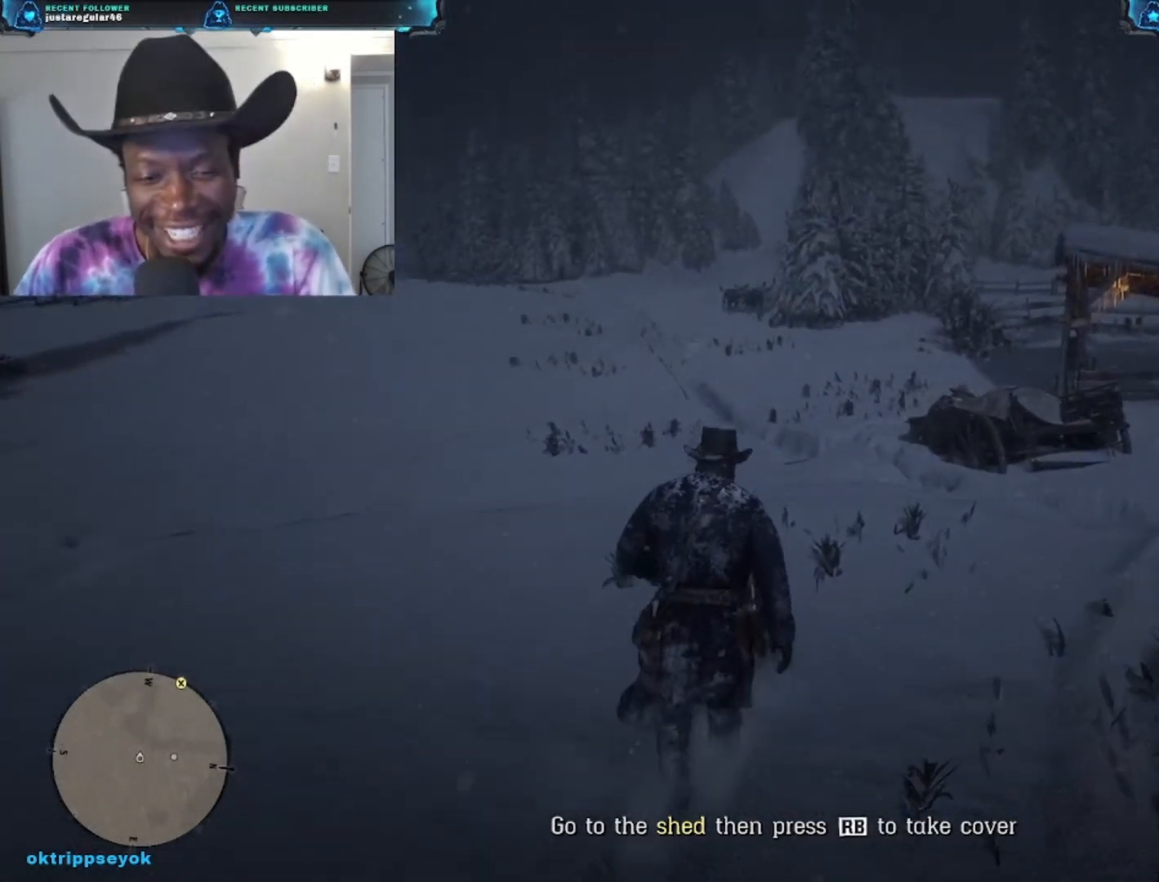
{"buttons": [], "left_stick": "up", "right_stick": "center", "events": [[100, "A", "up"], [167, "A", "down"], [300, "A", "up"], [333, "A", "down"], [500, "A", "up"]]}
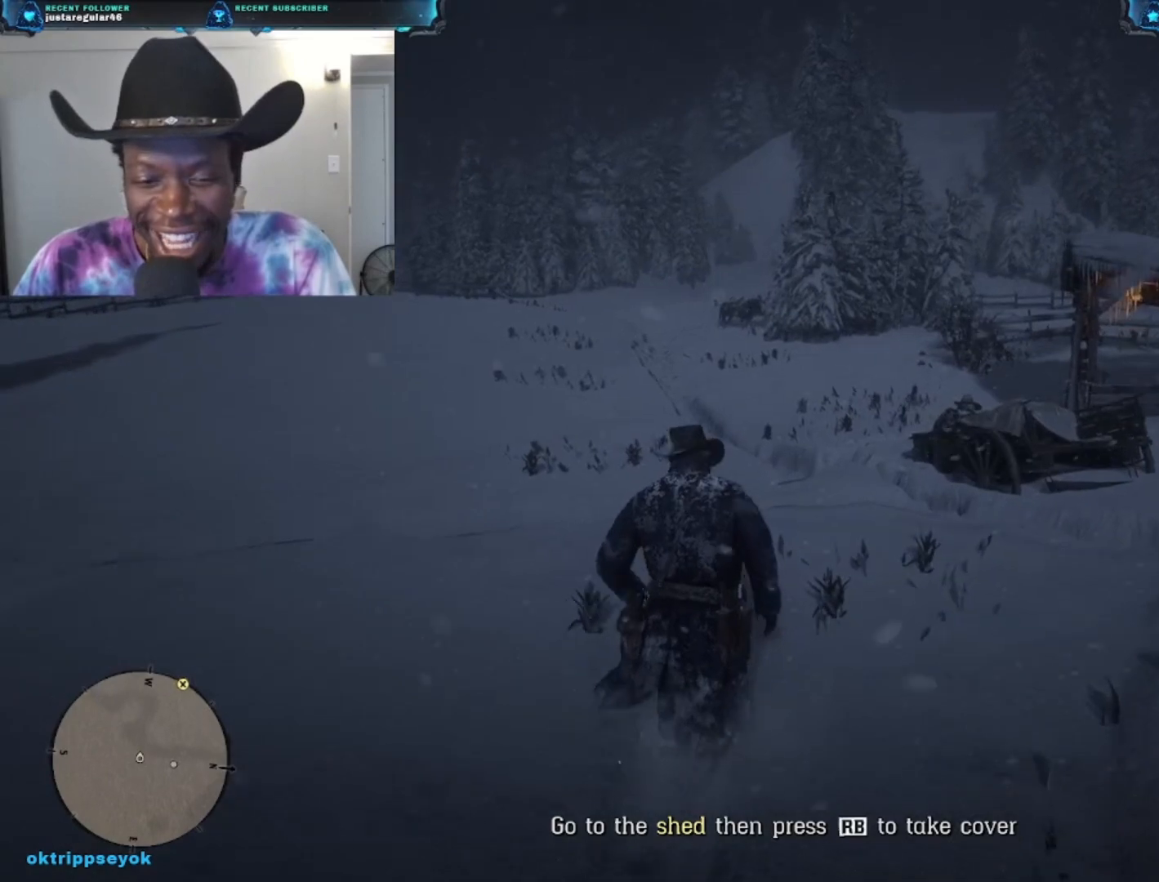
{"buttons": [], "left_stick": "up", "right_stick": "center", "events": [[133, "A", "down"], [267, "A", "up"], [367, "A", "down"], [500, "A", "up"]]}
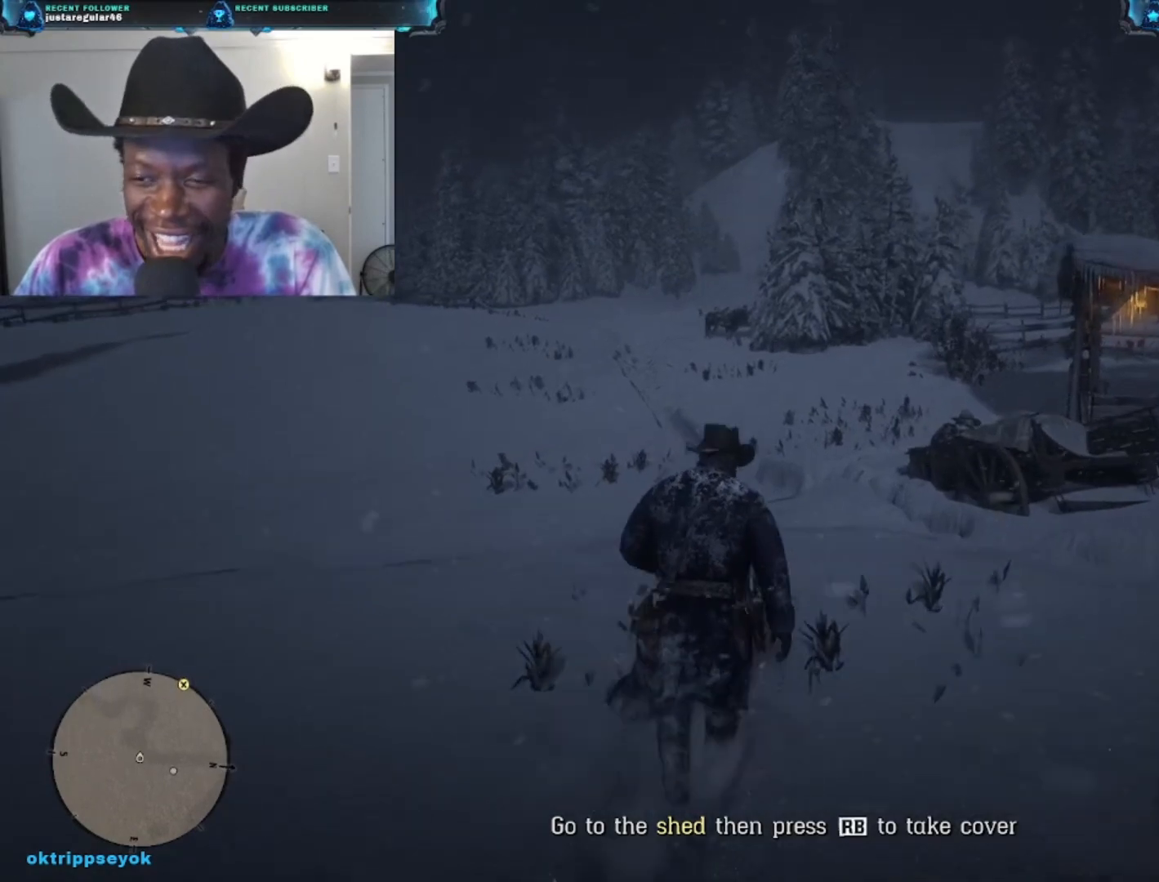
{"buttons": ["A"], "left_stick": "up", "right_stick": "center", "events": [[100, "A", "down"], [267, "A", "up"], [367, "A", "down"]]}
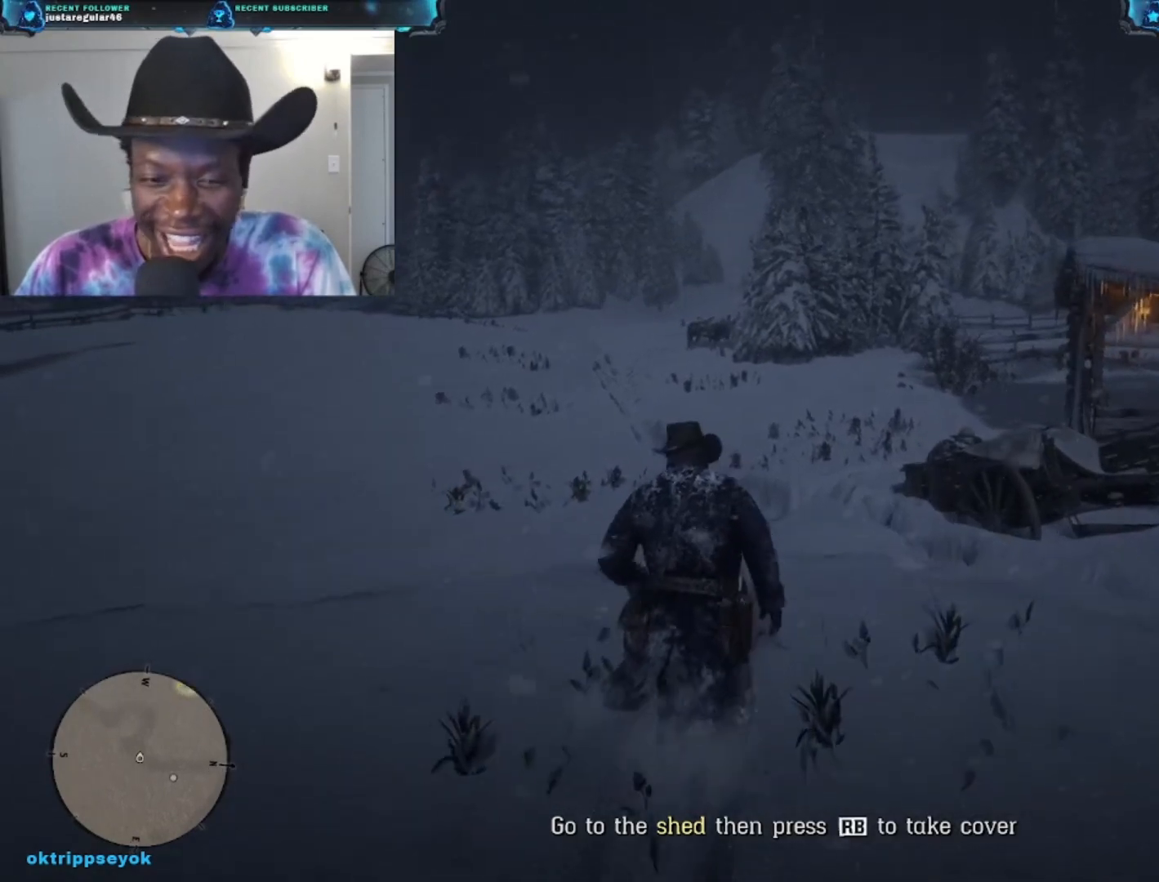
{"buttons": ["A"], "left_stick": "up", "right_stick": "center", "events": []}
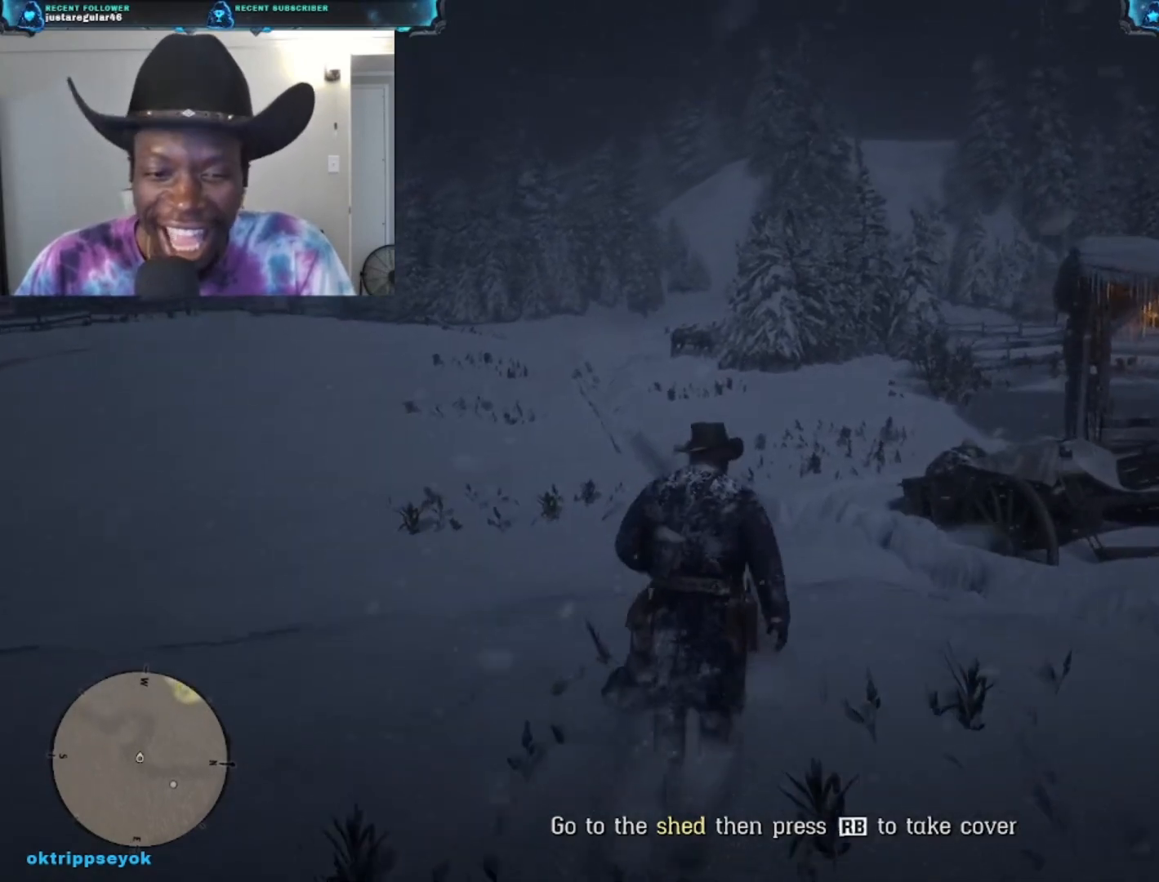
{"buttons": ["A"], "left_stick": "up", "right_stick": "center", "events": []}